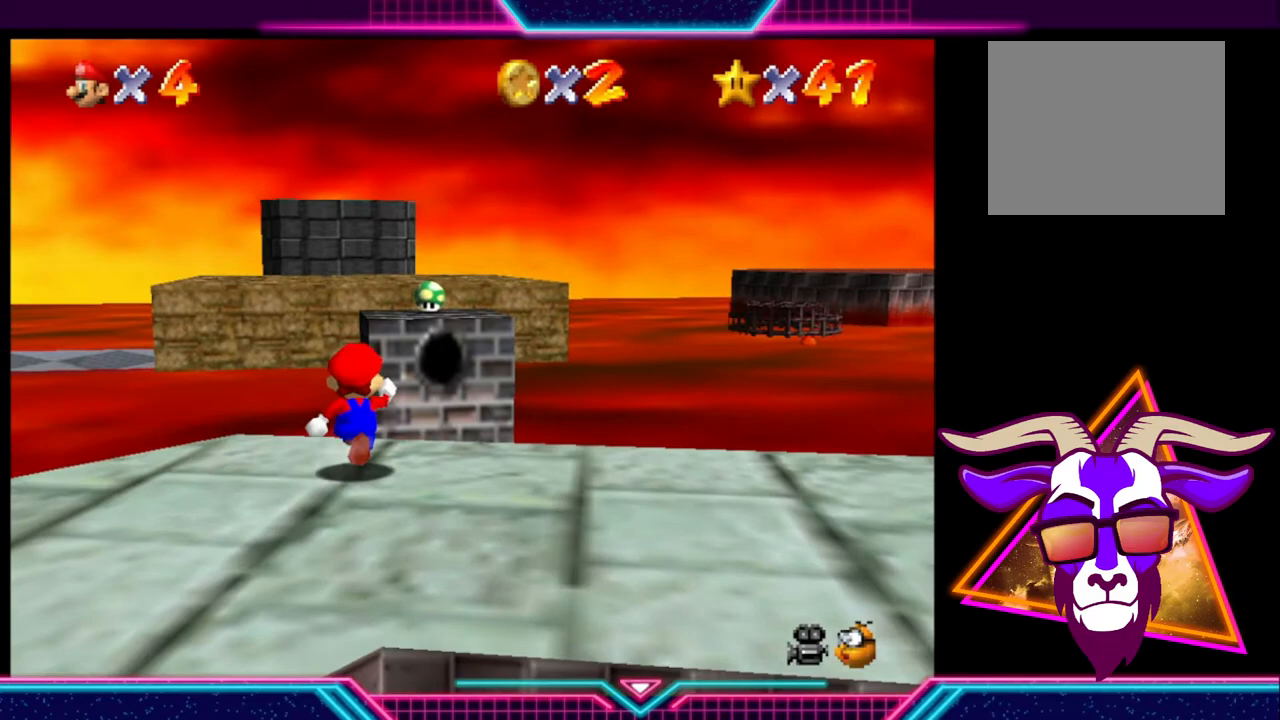
Gameplay with a controller (Xbox layout); each line is a JSON object with the inputs held at the frame after it. "events" lists button and stick changes between this image and that frame as [ms after this image, input, new state], when the widget could be followed in between. Not read: R3.
{"buttons": [], "left_stick": "up", "right_stick": "center", "events": [[67, "A", "down"], [500, "A", "up"]]}
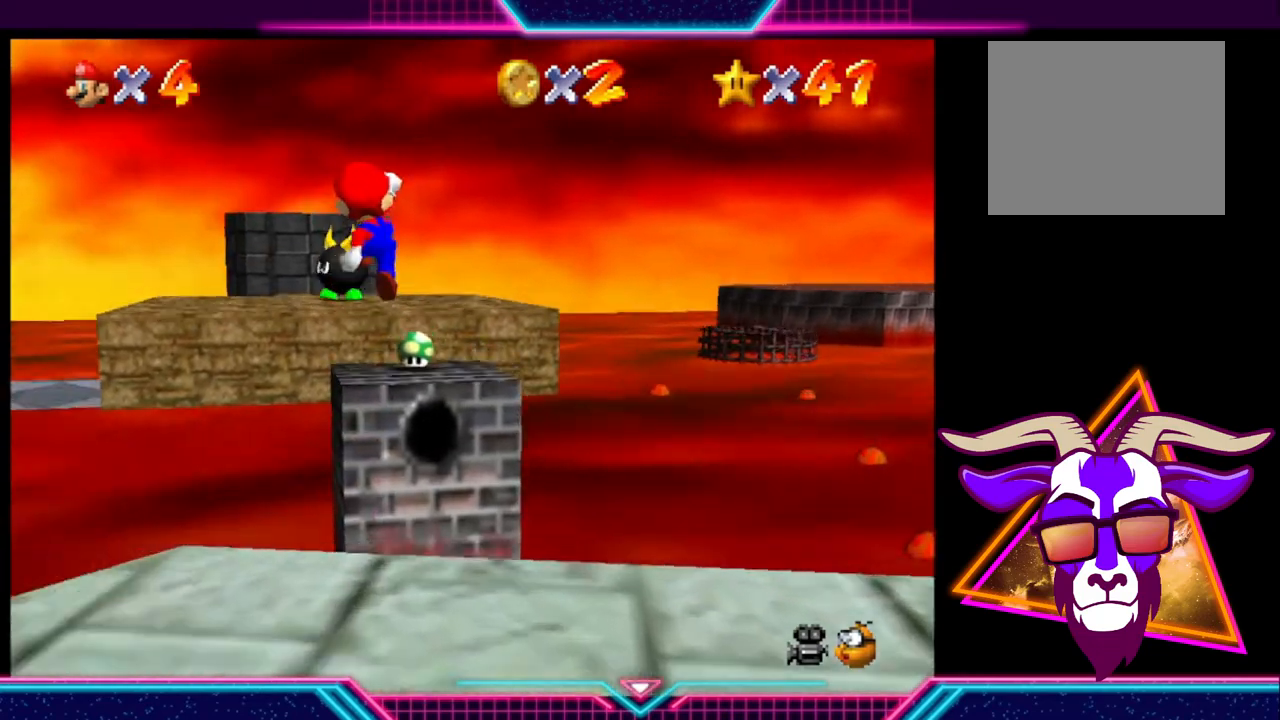
{"buttons": [], "left_stick": "center", "right_stick": "center", "events": [[133, "left_stick", "center"]]}
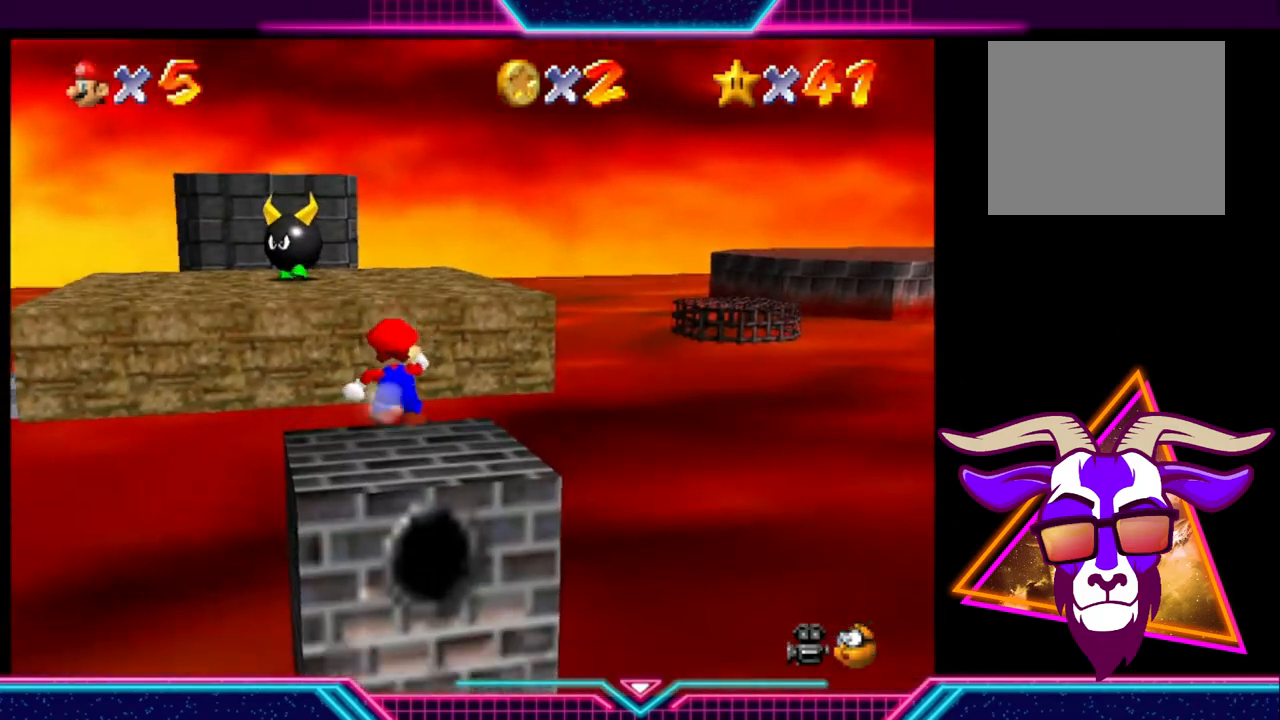
{"buttons": [], "left_stick": "down", "right_stick": "center", "events": [[367, "left_stick", "down"]]}
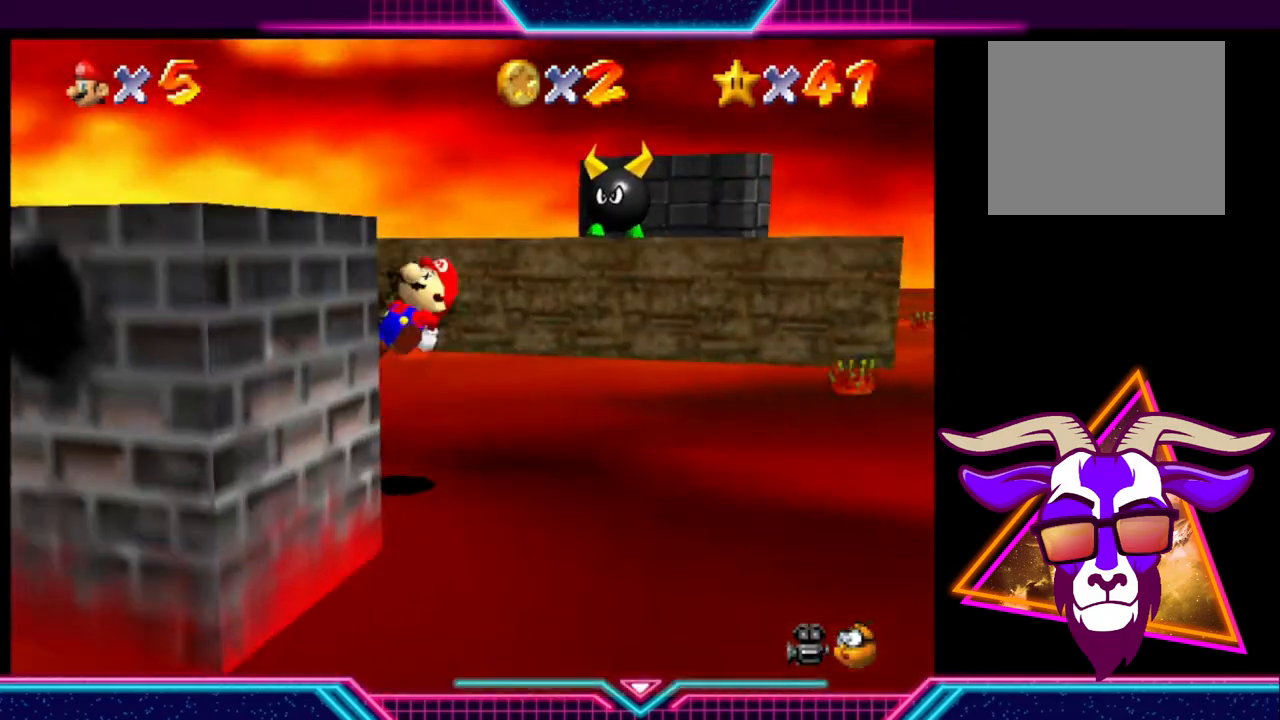
{"buttons": [], "left_stick": "up", "right_stick": "center", "events": [[133, "left_stick", "up"]]}
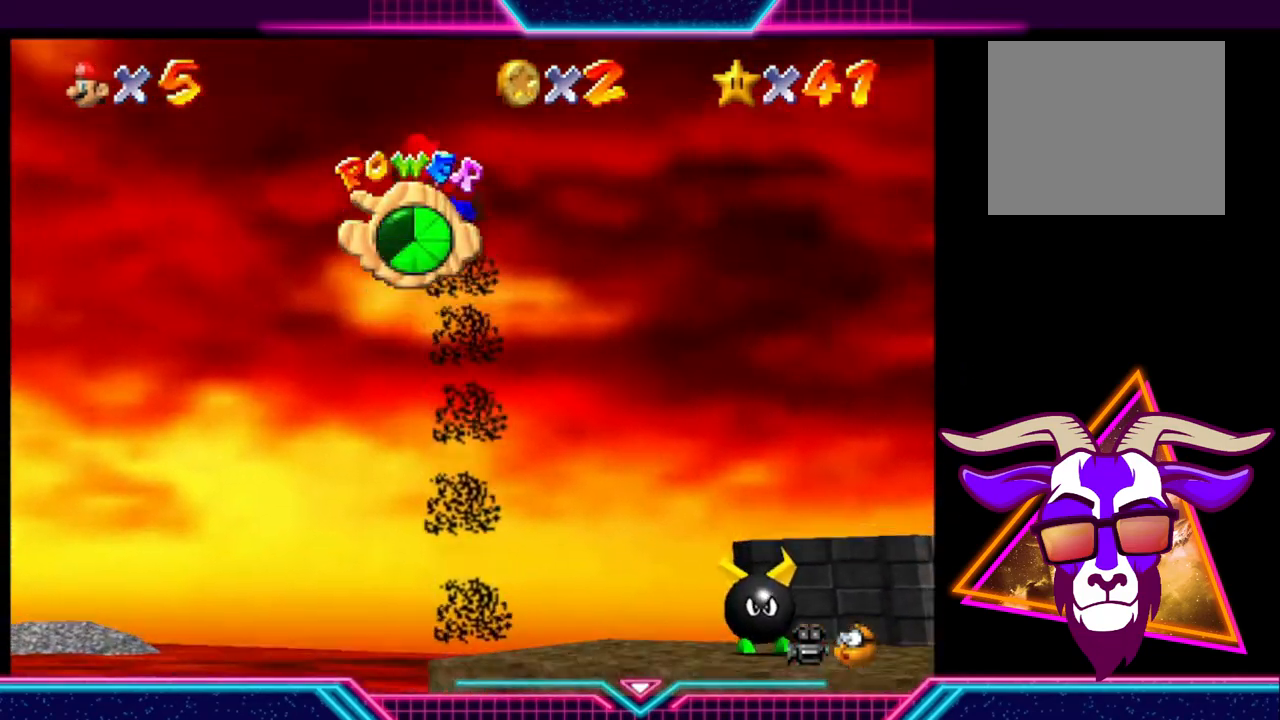
{"buttons": [], "left_stick": "up-right", "right_stick": "center", "events": [[100, "left_stick", "up-right"]]}
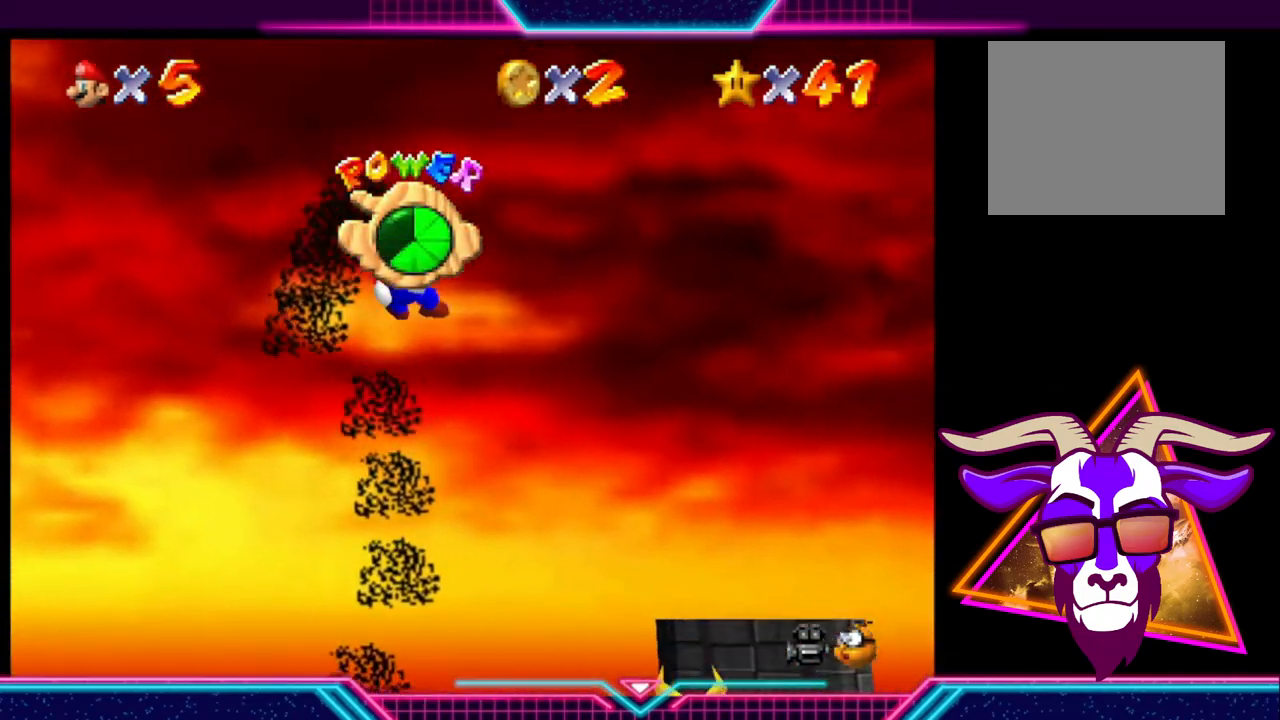
{"buttons": [], "left_stick": "up", "right_stick": "center", "events": [[167, "left_stick", "up"]]}
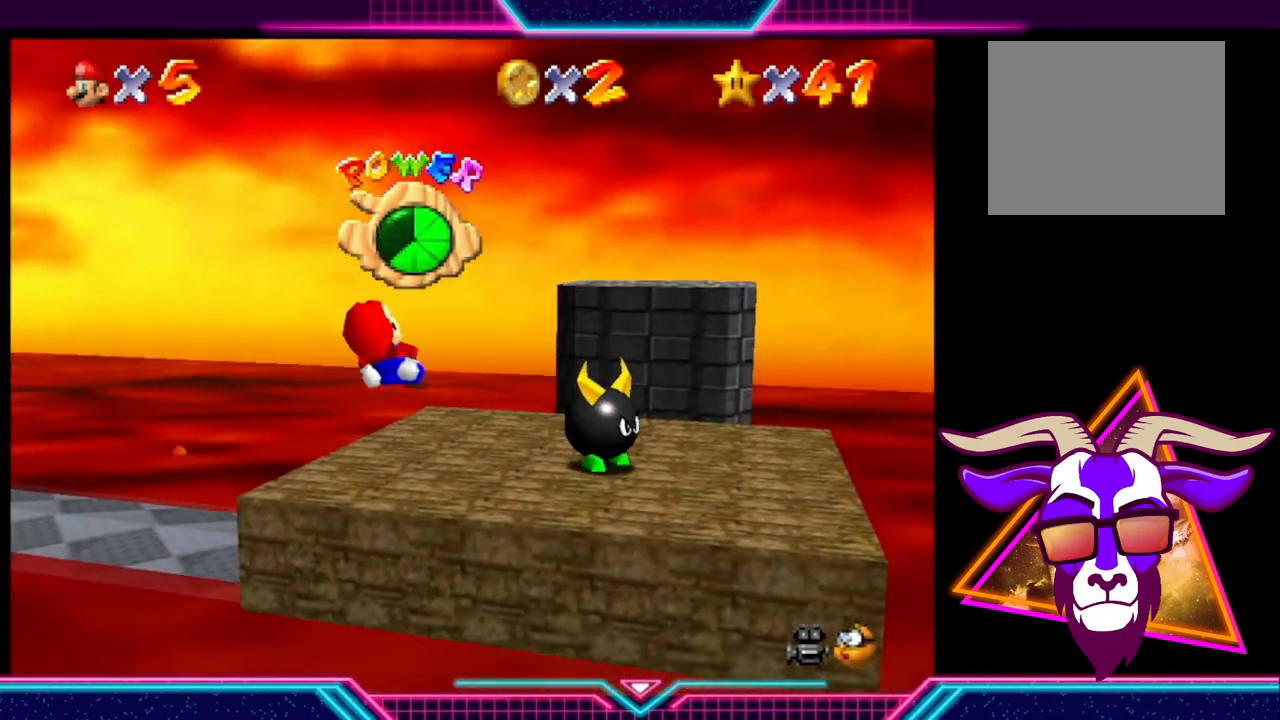
{"buttons": [], "left_stick": "up", "right_stick": "center", "events": []}
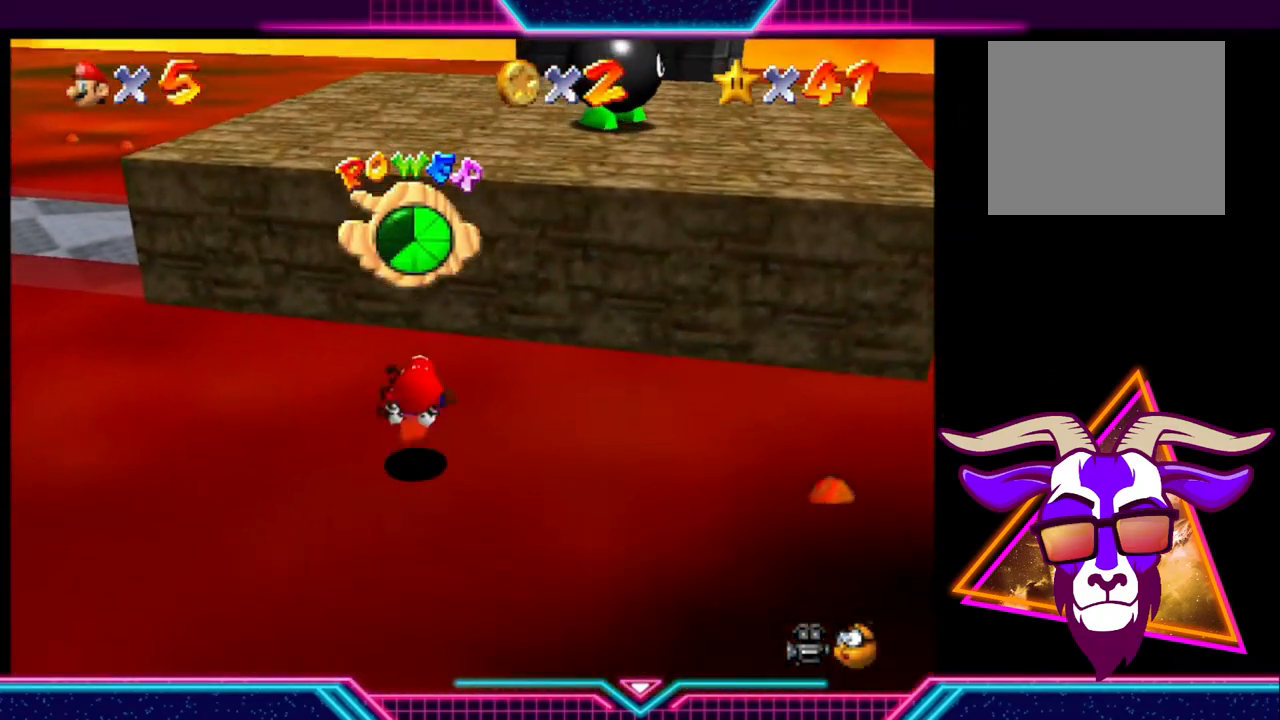
{"buttons": [], "left_stick": "center", "right_stick": "center", "events": [[333, "left_stick", "center"]]}
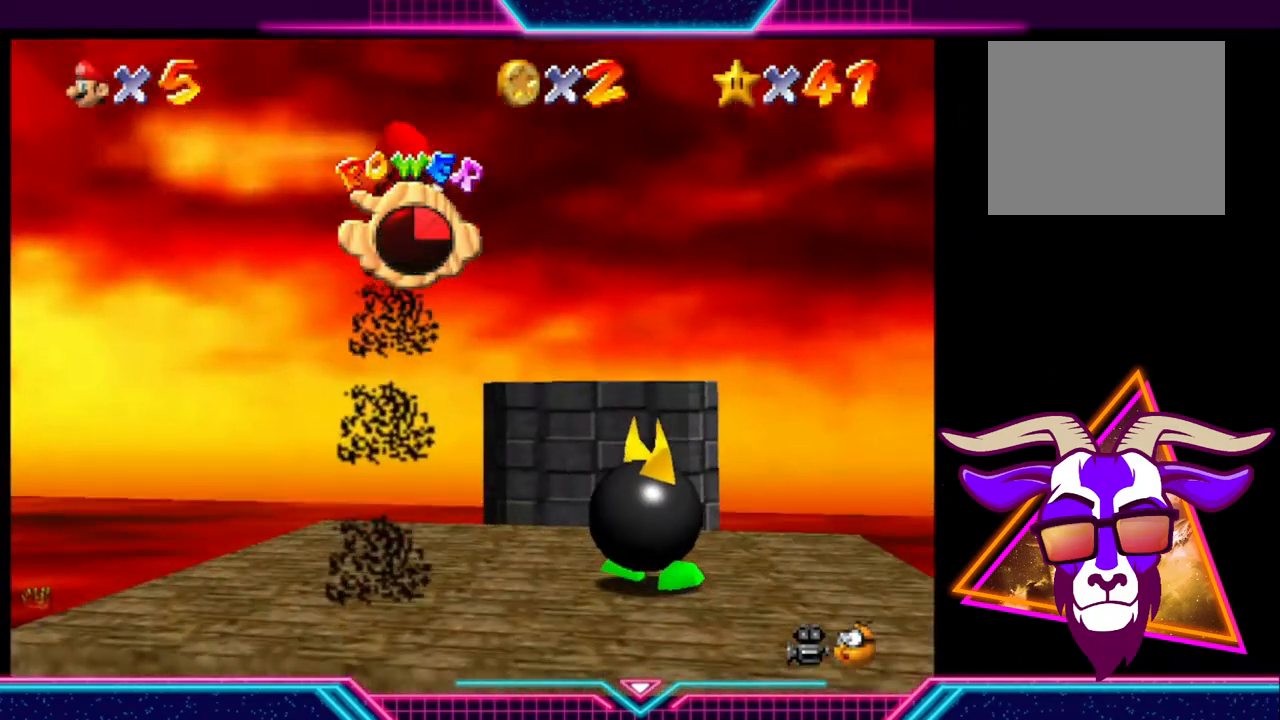
{"buttons": [], "left_stick": "center", "right_stick": "center", "events": []}
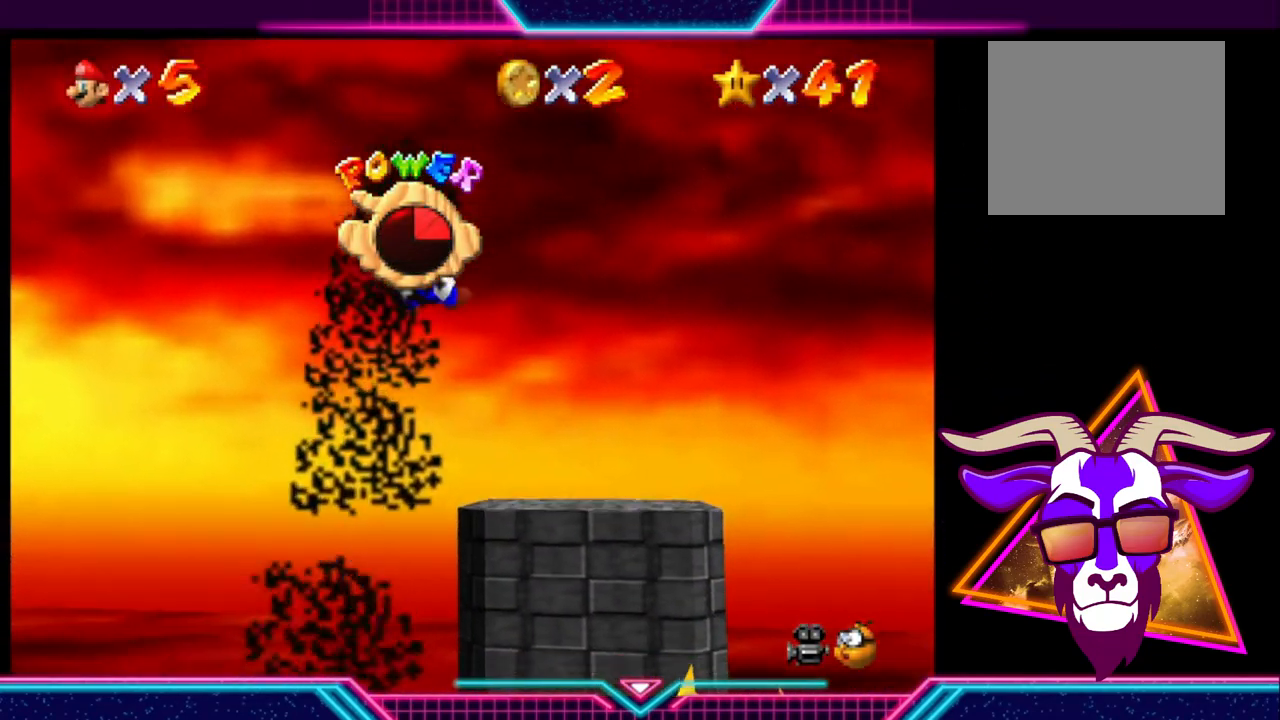
{"buttons": [], "left_stick": "down-left", "right_stick": "center", "events": [[67, "left_stick", "down-left"]]}
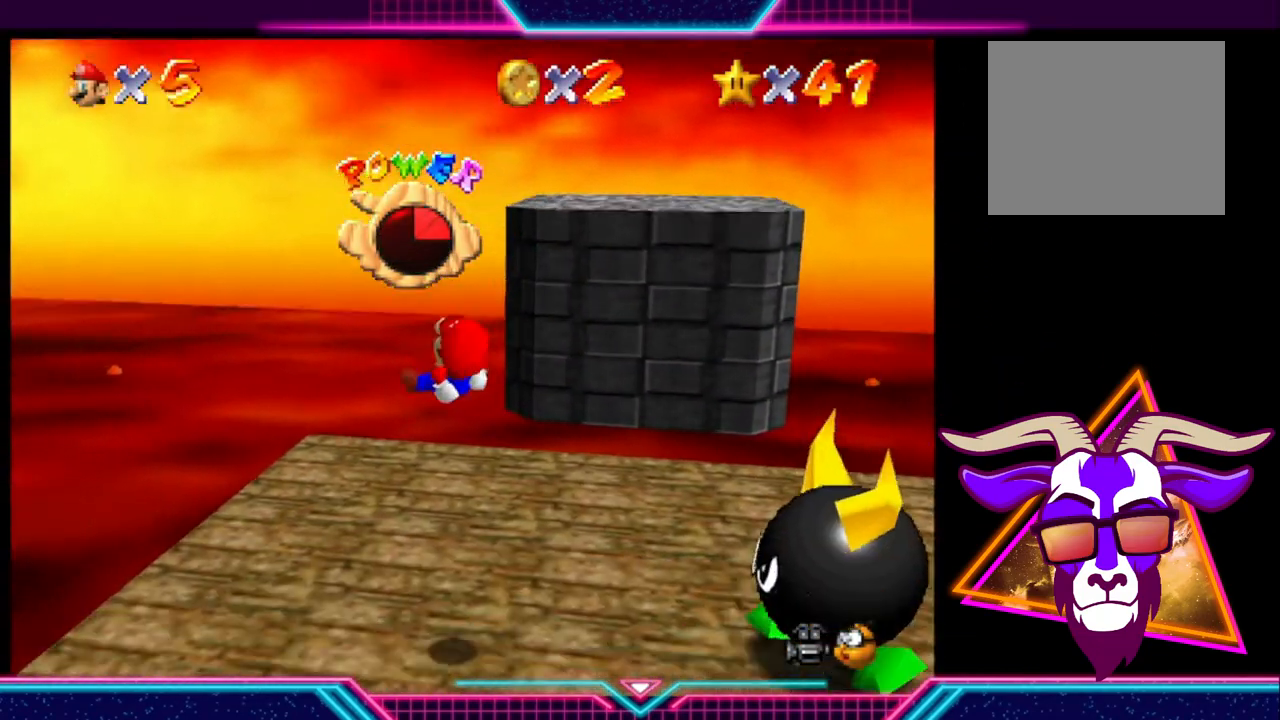
{"buttons": [], "left_stick": "down-left", "right_stick": "center", "events": []}
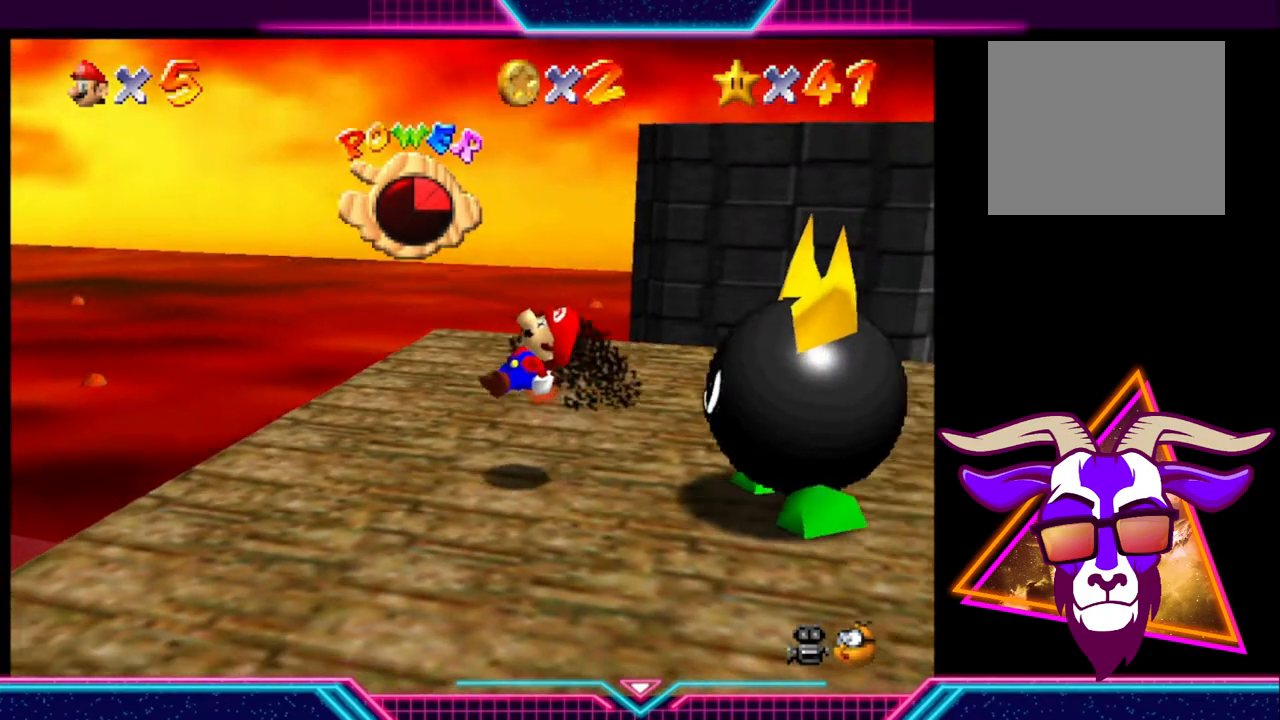
{"buttons": [], "left_stick": "down", "right_stick": "center", "events": [[500, "left_stick", "down"]]}
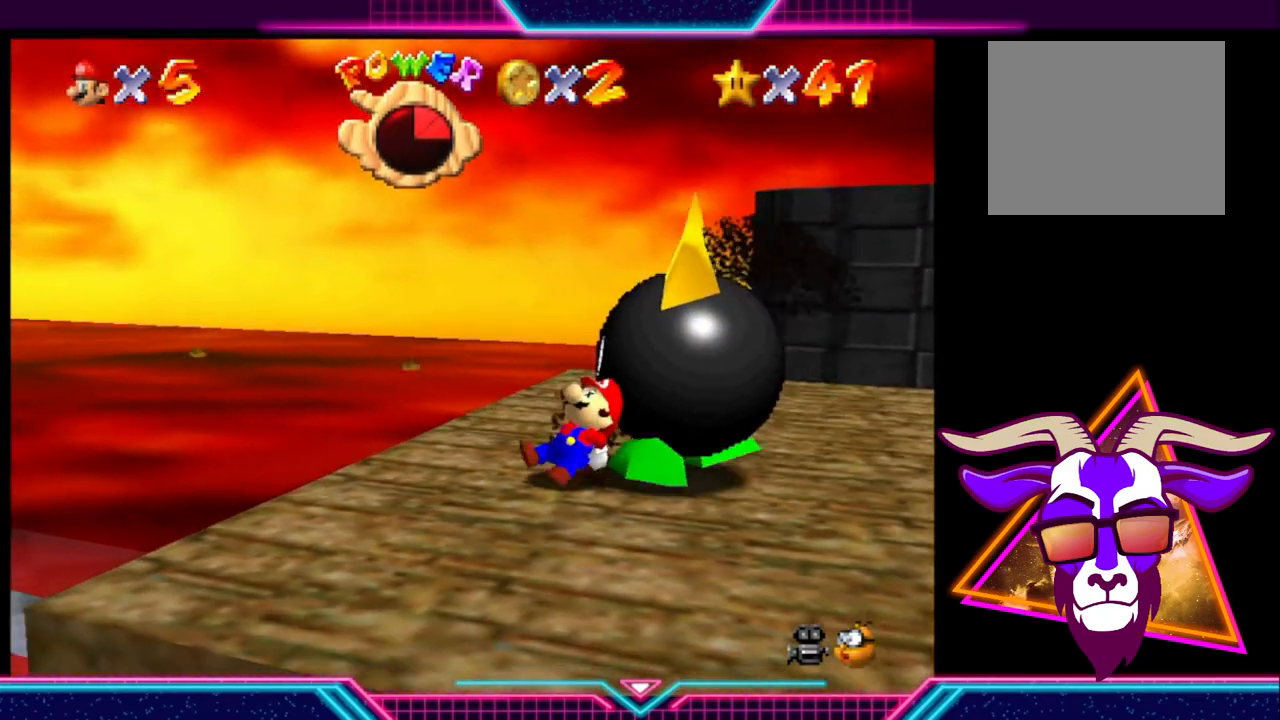
{"buttons": [], "left_stick": "right", "right_stick": "center", "events": [[133, "left_stick", "down-right"], [267, "left_stick", "right"]]}
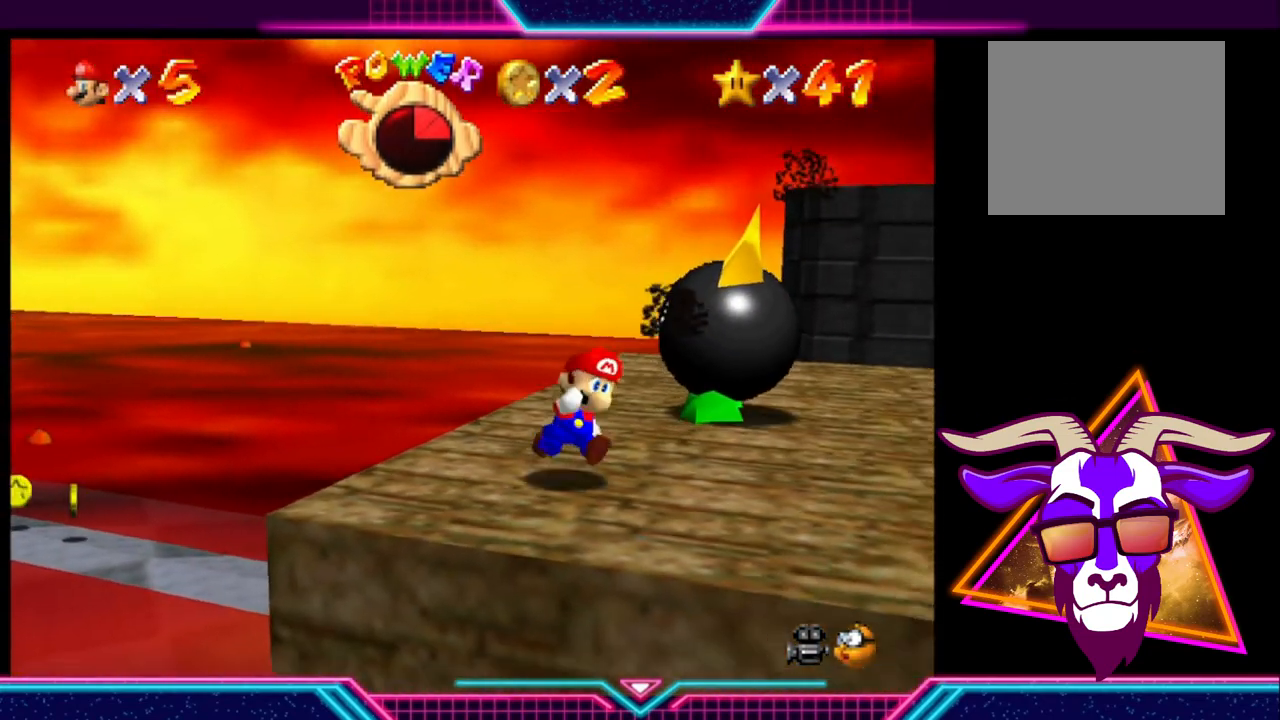
{"buttons": [], "left_stick": "right", "right_stick": "center", "events": []}
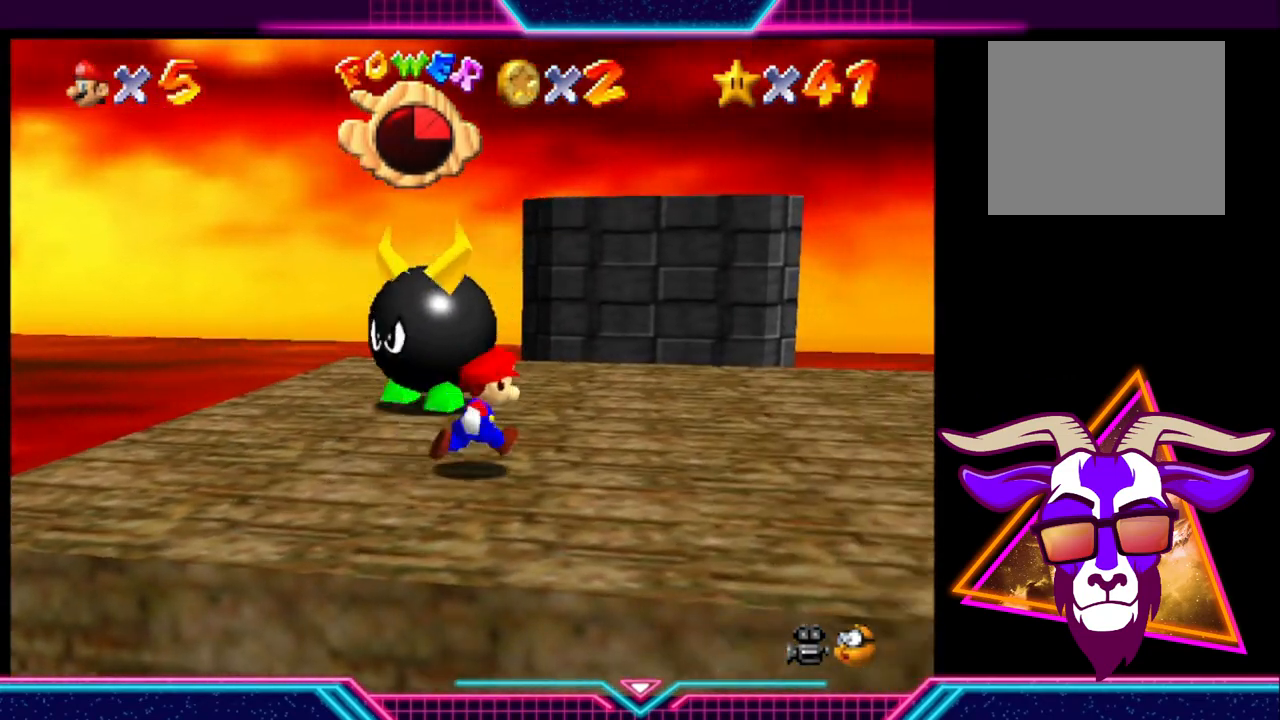
{"buttons": [], "left_stick": "right", "right_stick": "center", "events": []}
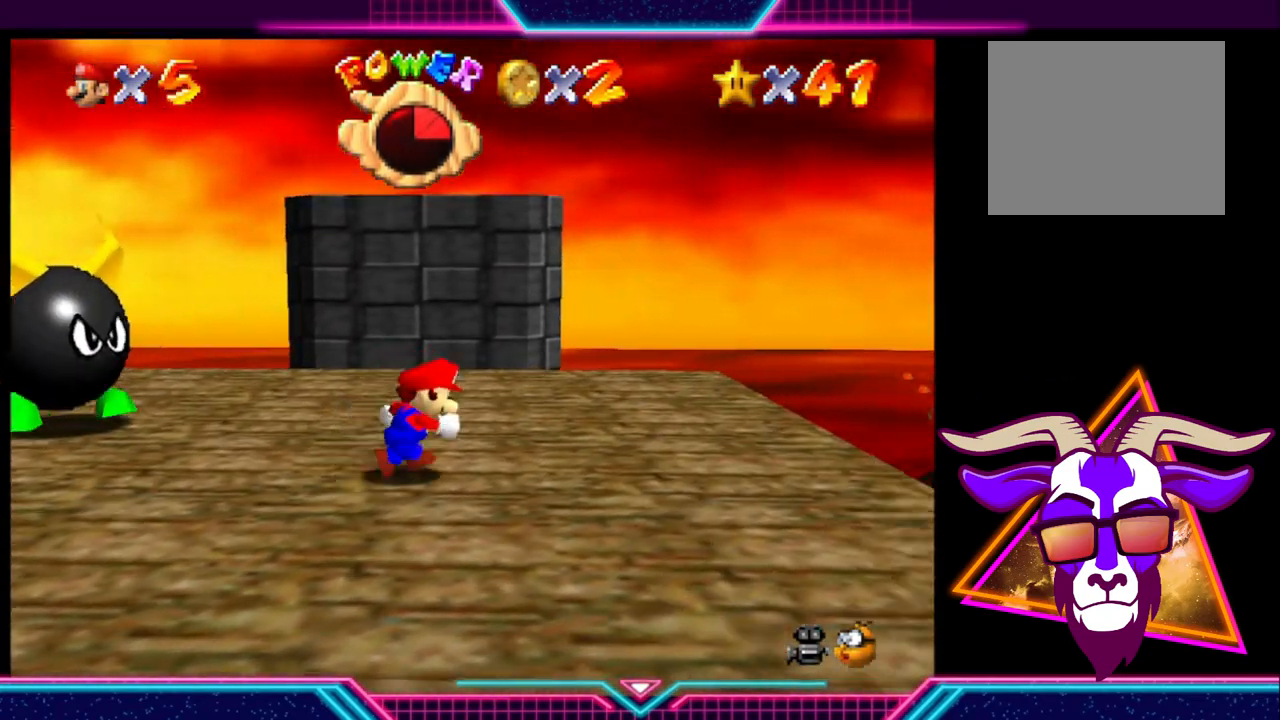
{"buttons": [], "left_stick": "up-left", "right_stick": "center", "events": [[133, "left_stick", "up"], [267, "left_stick", "up-left"]]}
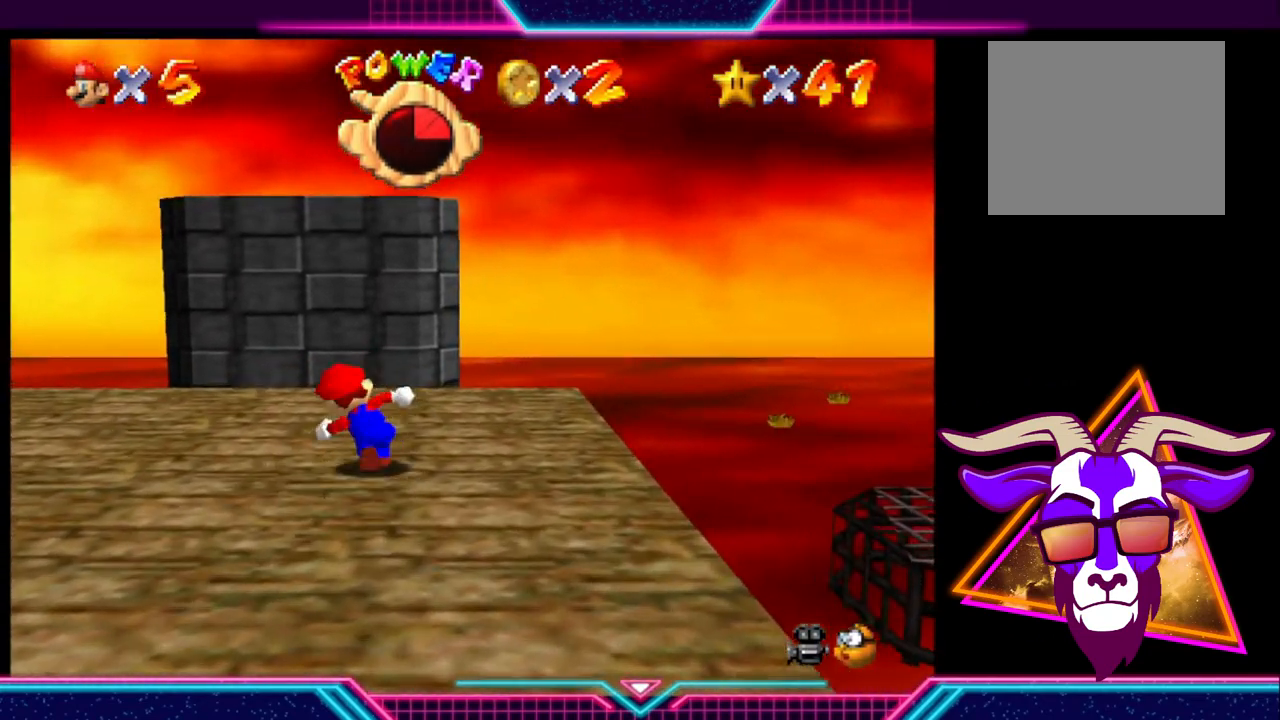
{"buttons": [], "left_stick": "up-left", "right_stick": "center", "events": []}
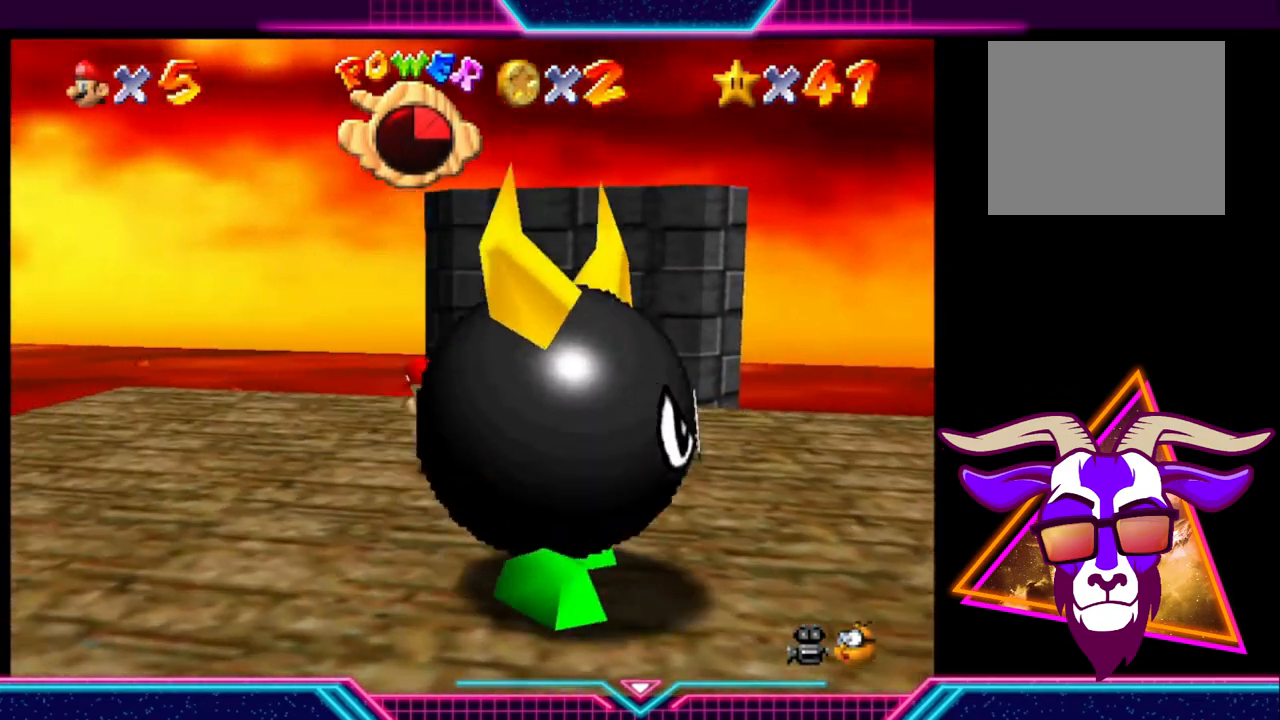
{"buttons": [], "left_stick": "down-left", "right_stick": "center", "events": [[100, "left_stick", "left"], [200, "left_stick", "down-left"]]}
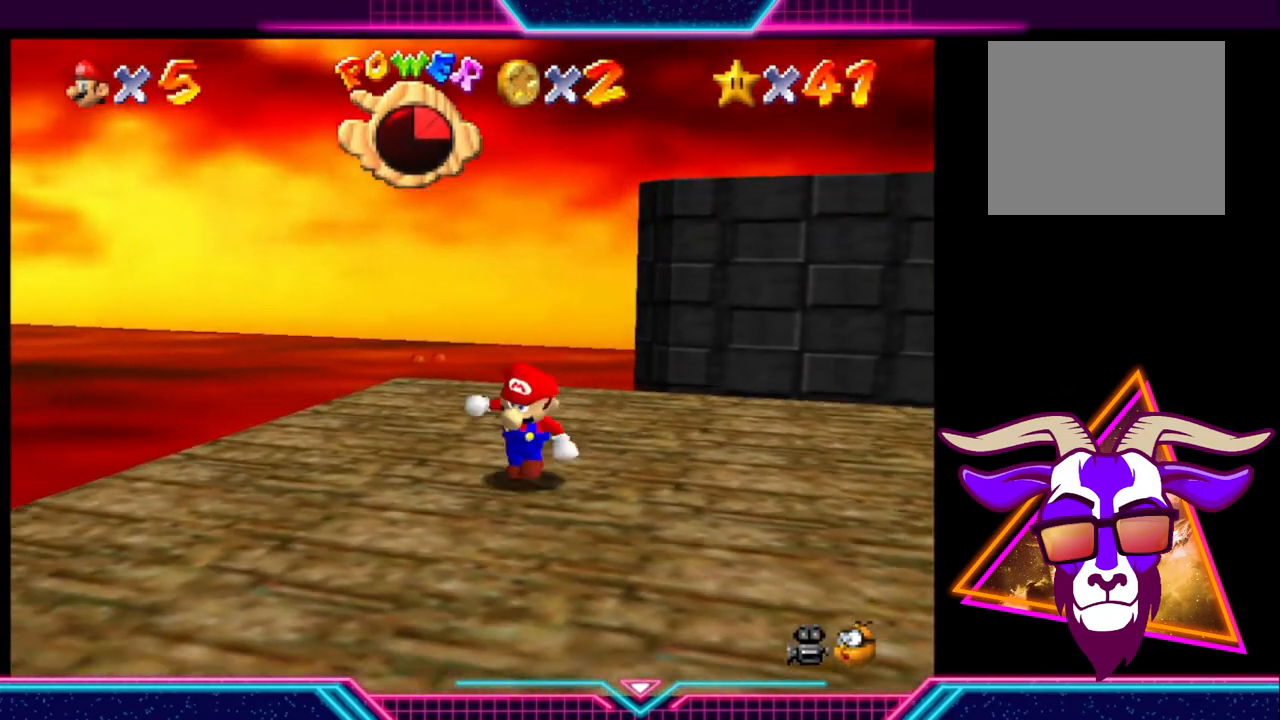
{"buttons": [], "left_stick": "center", "right_stick": "center", "events": [[200, "left_stick", "left"], [467, "left_stick", "center"]]}
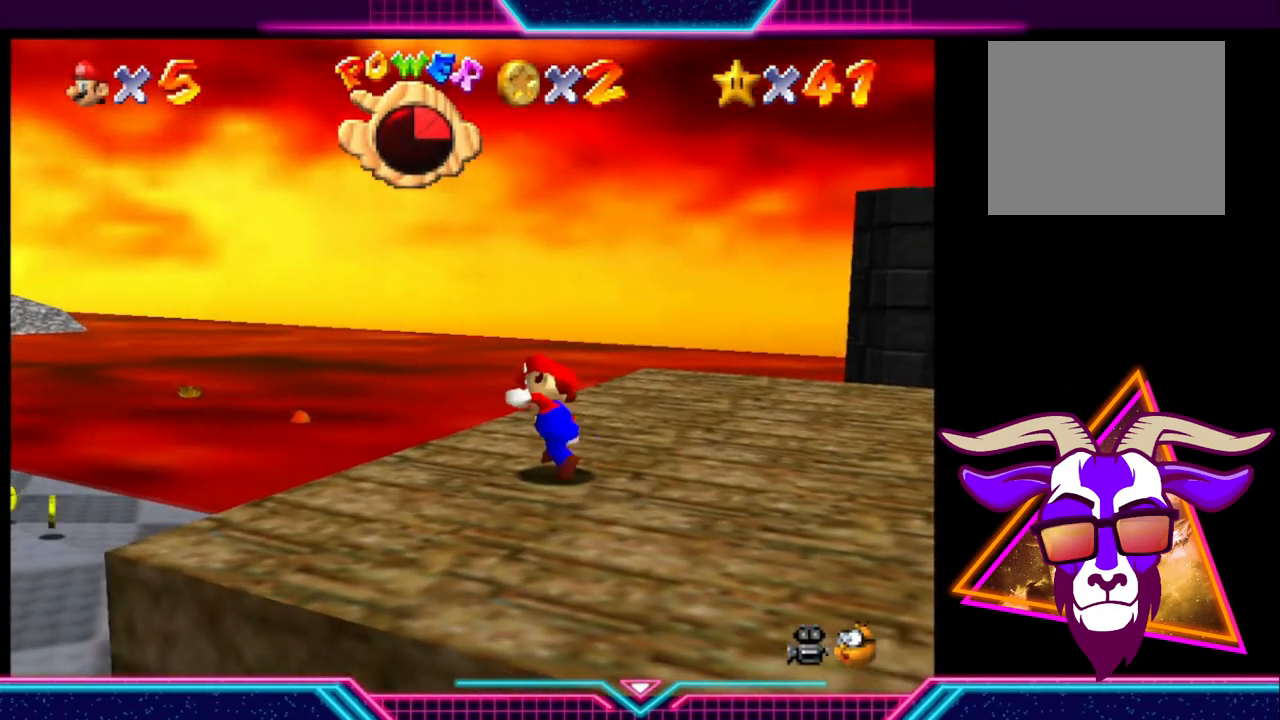
{"buttons": ["A"], "left_stick": "left", "right_stick": "center", "events": [[267, "left_stick", "down-left"], [400, "left_stick", "left"], [433, "A", "down"]]}
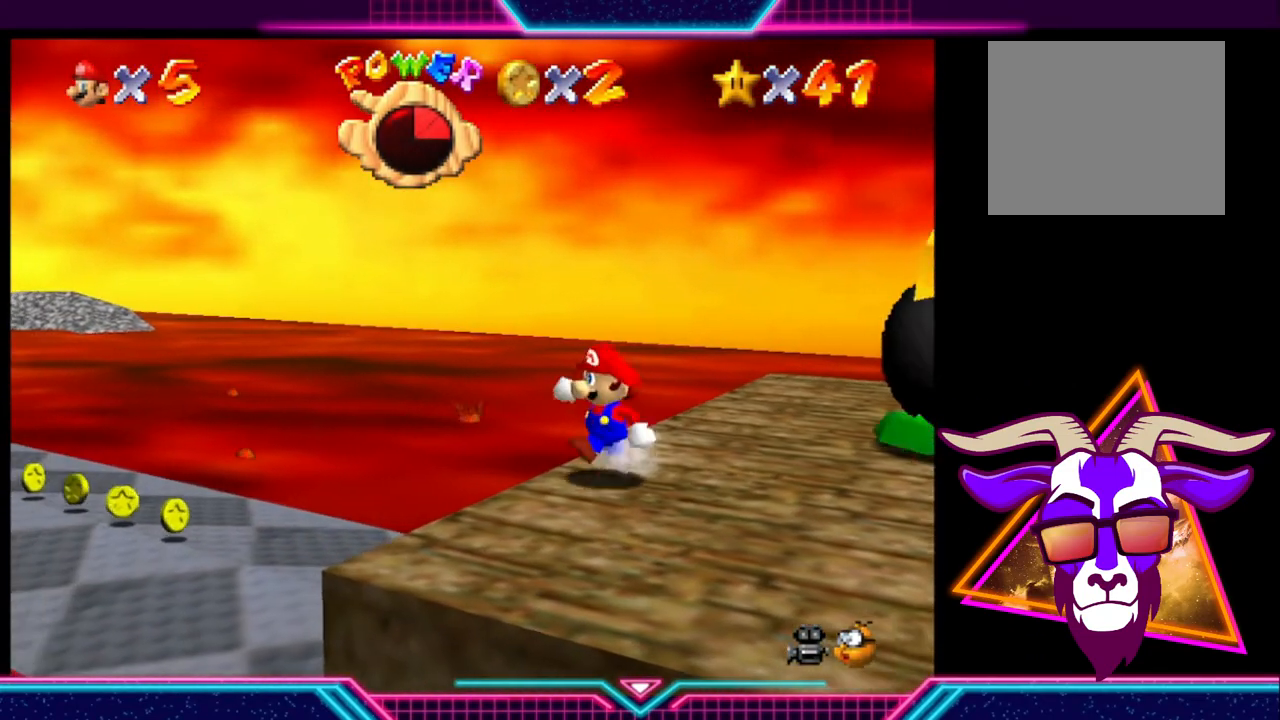
{"buttons": [], "left_stick": "up-left", "right_stick": "center", "events": [[100, "A", "up"], [500, "left_stick", "up-left"]]}
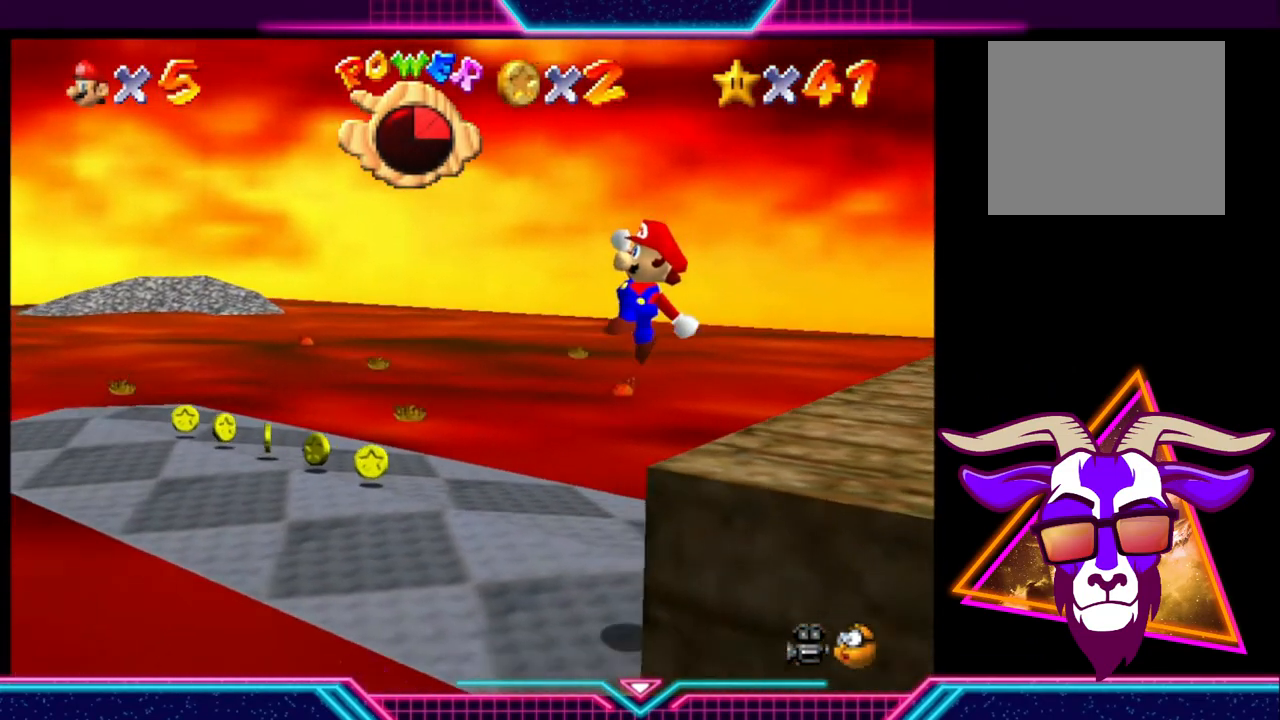
{"buttons": [], "left_stick": "up", "right_stick": "center", "events": [[167, "left_stick", "up"]]}
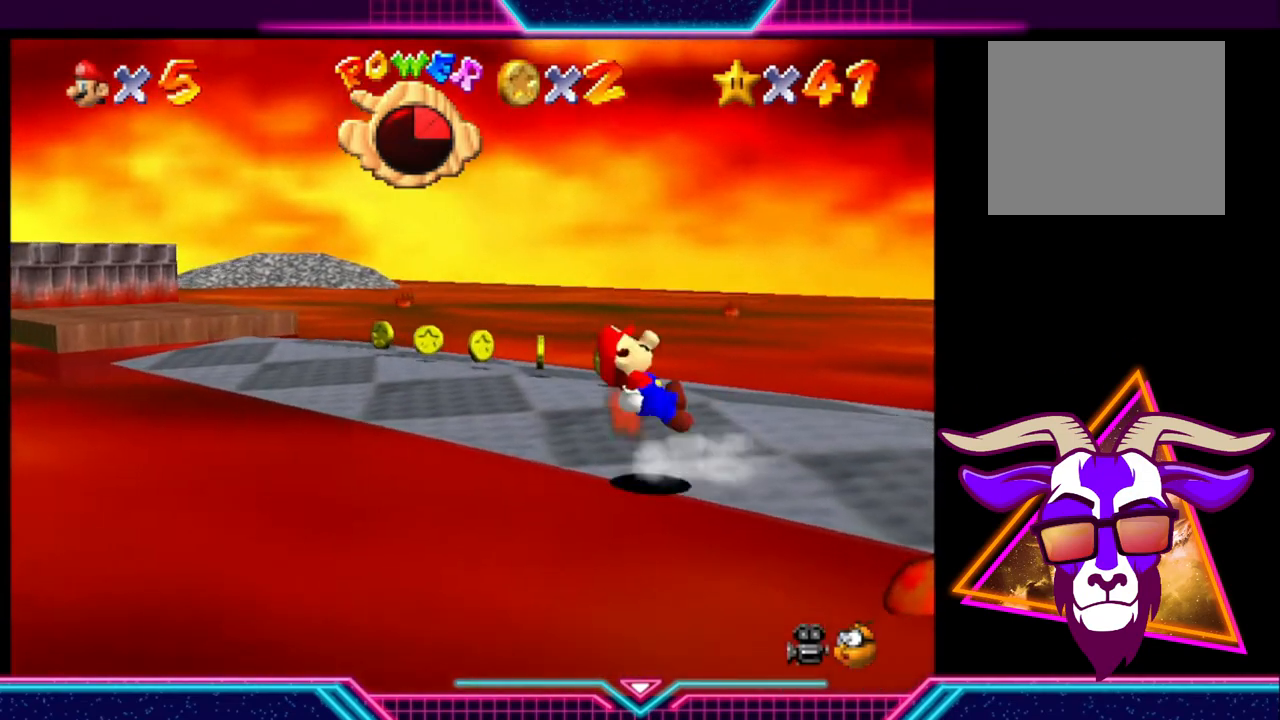
{"buttons": [], "left_stick": "center", "right_stick": "center", "events": [[400, "left_stick", "center"]]}